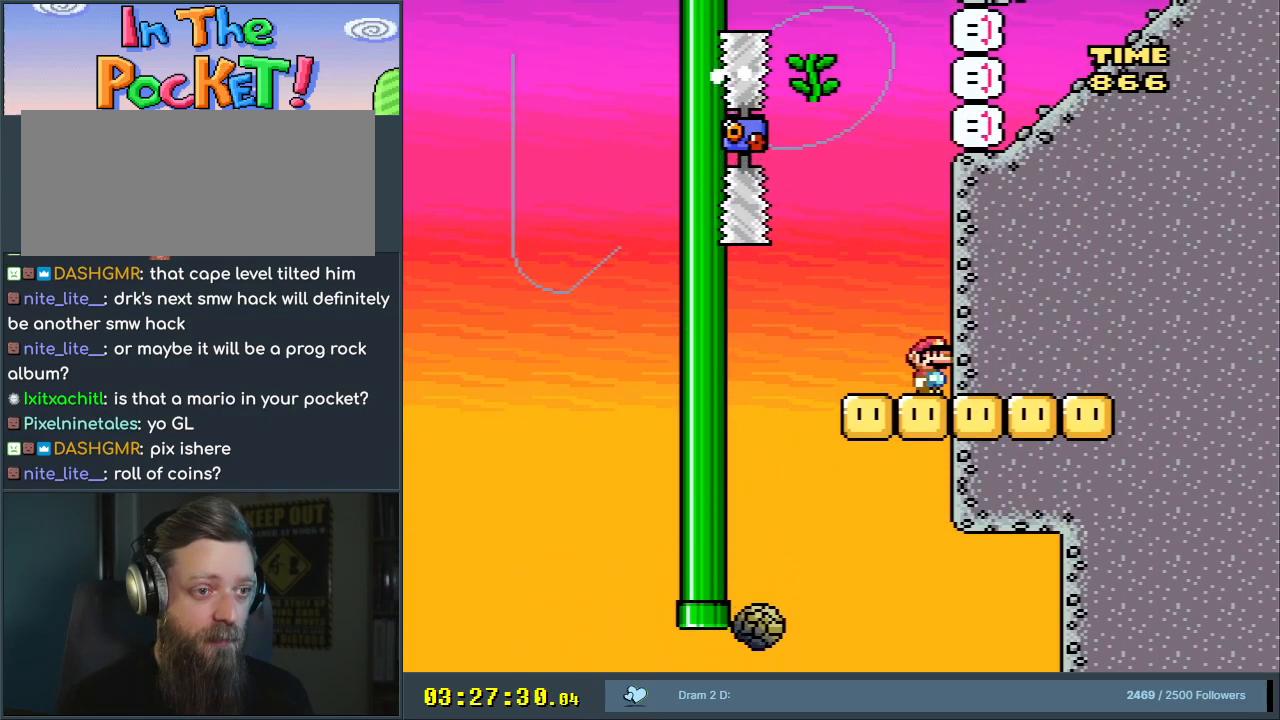
Gameplay with a controller (Nintendo layout); each line is a JSON object with the inputs held at the frame after it. "events" lists button and stick changes between this image and that frame as [ms after this image, input, new state], when the widget could be followed in between. Not read: L3 R3.
{"buttons": ["B", "Y"], "events": [[83, "Y", "up"], [433, "Y", "down"], [483, "B", "down"]]}
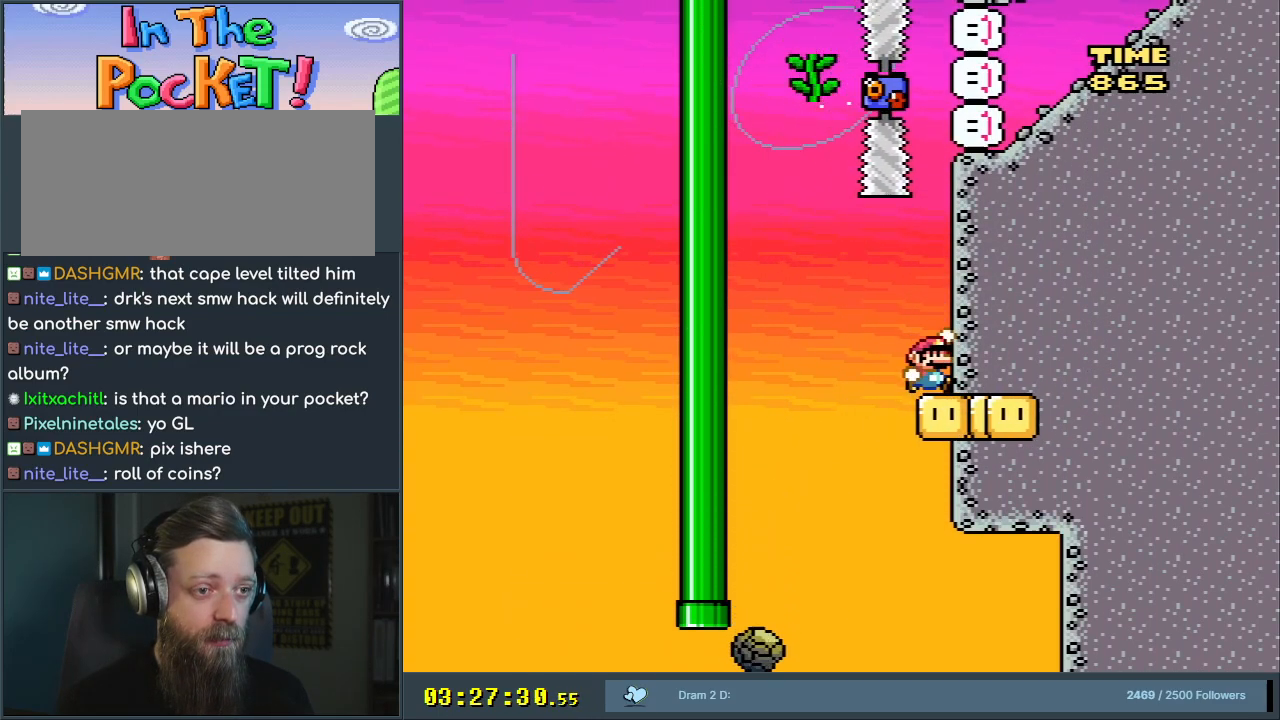
{"buttons": ["A", "B", "X", "Y", "DPAD_RIGHT"], "events": [[83, "DPAD_LEFT", "down"], [150, "B", "up"], [417, "B", "down"], [467, "DPAD_LEFT", "up"], [500, "A", "down"], [500, "DPAD_RIGHT", "down"], [500, "X", "down"]]}
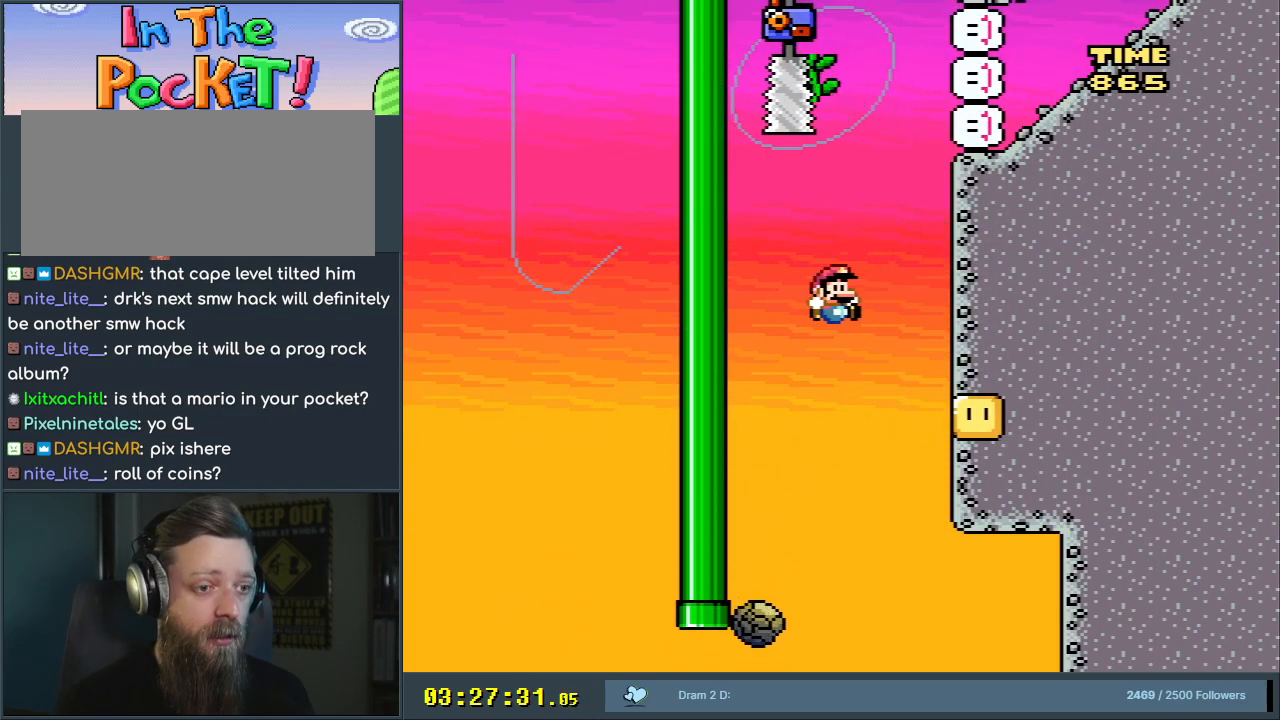
{"buttons": ["X"], "events": [[133, "A", "up"], [133, "DPAD_RIGHT", "up"], [233, "A", "down"], [233, "Y", "up"], [333, "B", "up"], [367, "DPAD_LEFT", "down"], [433, "A", "up"], [483, "DPAD_LEFT", "up"]]}
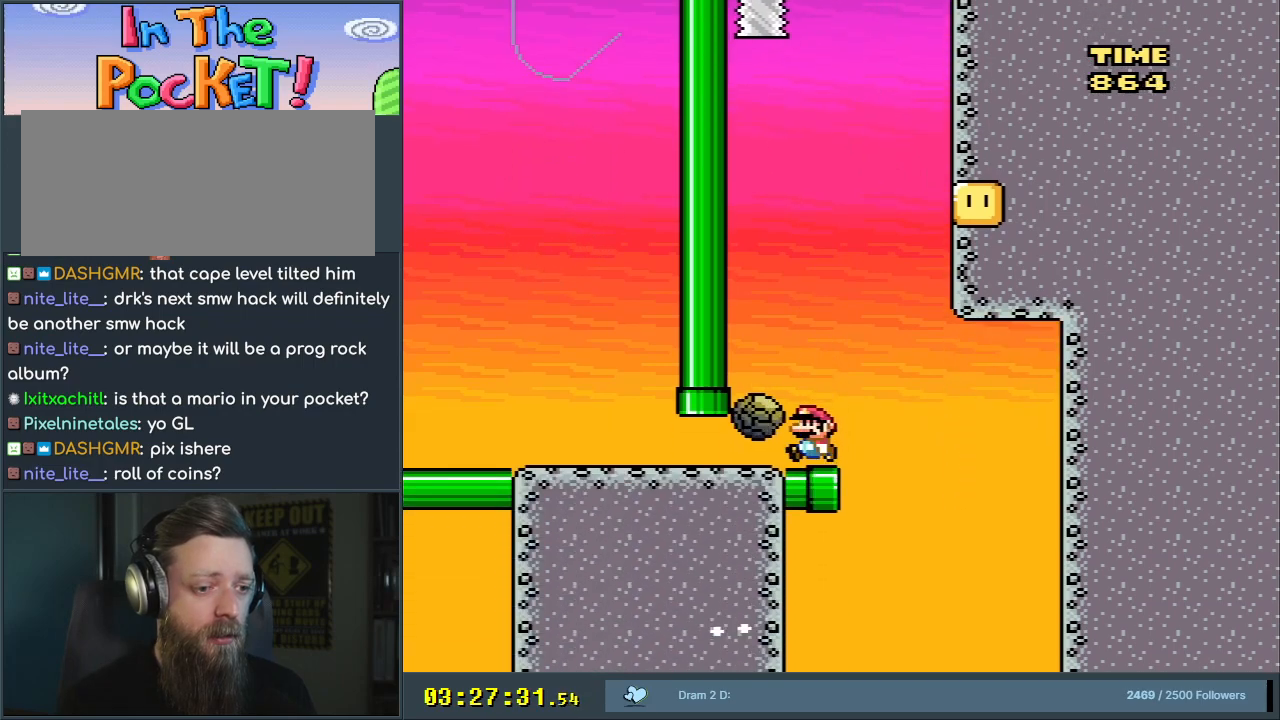
{"buttons": ["A", "X"], "events": [[33, "DPAD_RIGHT", "down"], [133, "DPAD_RIGHT", "up"], [417, "A", "down"]]}
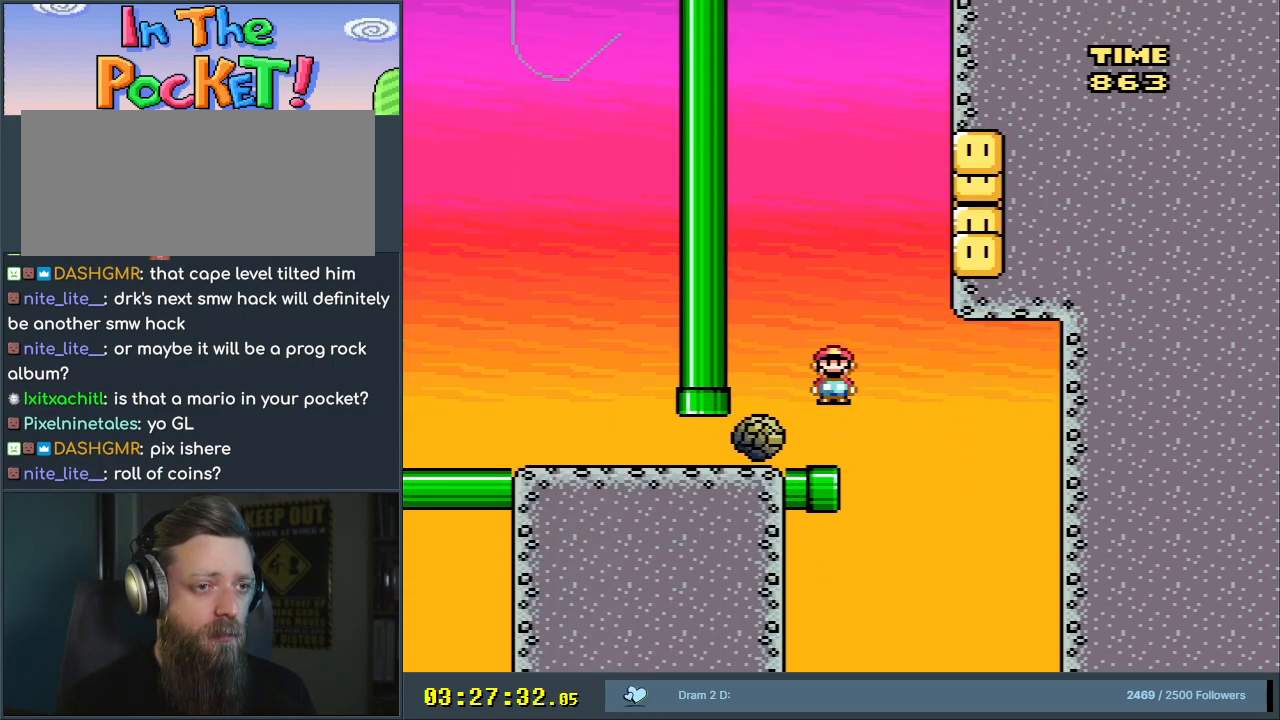
{"buttons": ["A", "X"], "events": [[67, "DPAD_LEFT", "down"], [217, "A", "up"], [283, "DPAD_LEFT", "up"], [367, "A", "down"], [433, "DPAD_RIGHT", "down"], [500, "DPAD_RIGHT", "up"]]}
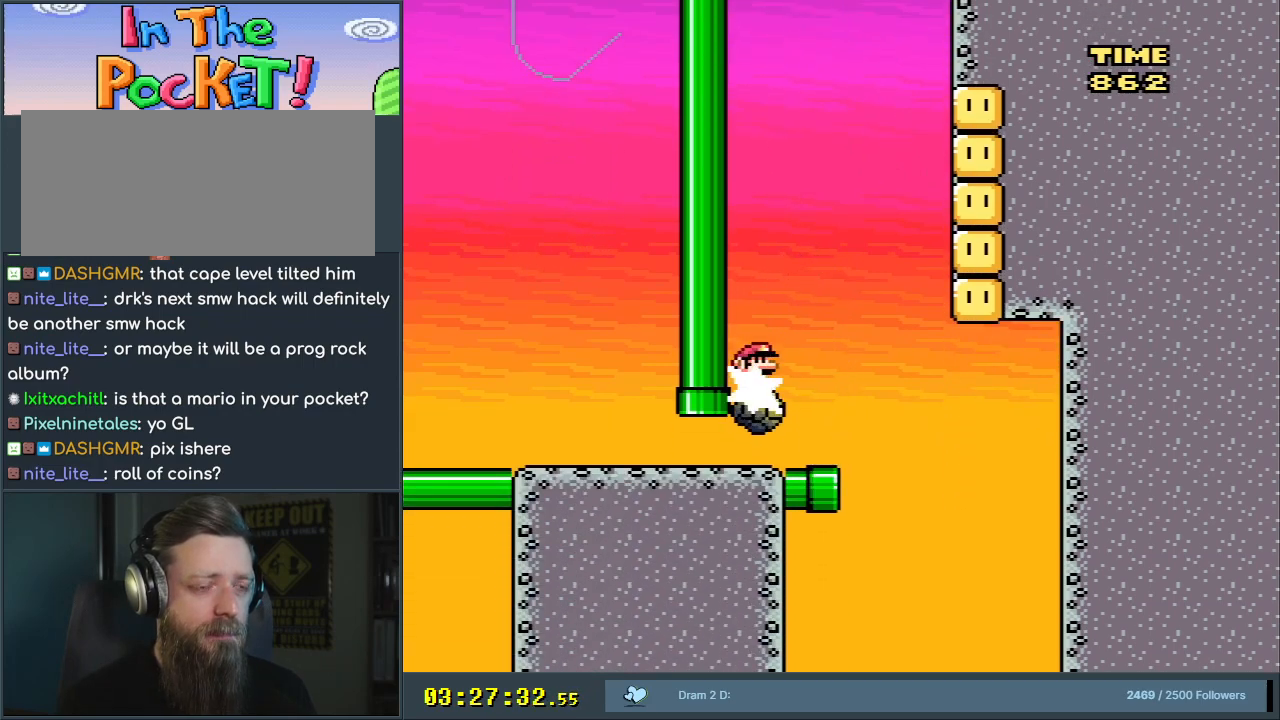
{"buttons": ["X"], "events": [[367, "A", "up"]]}
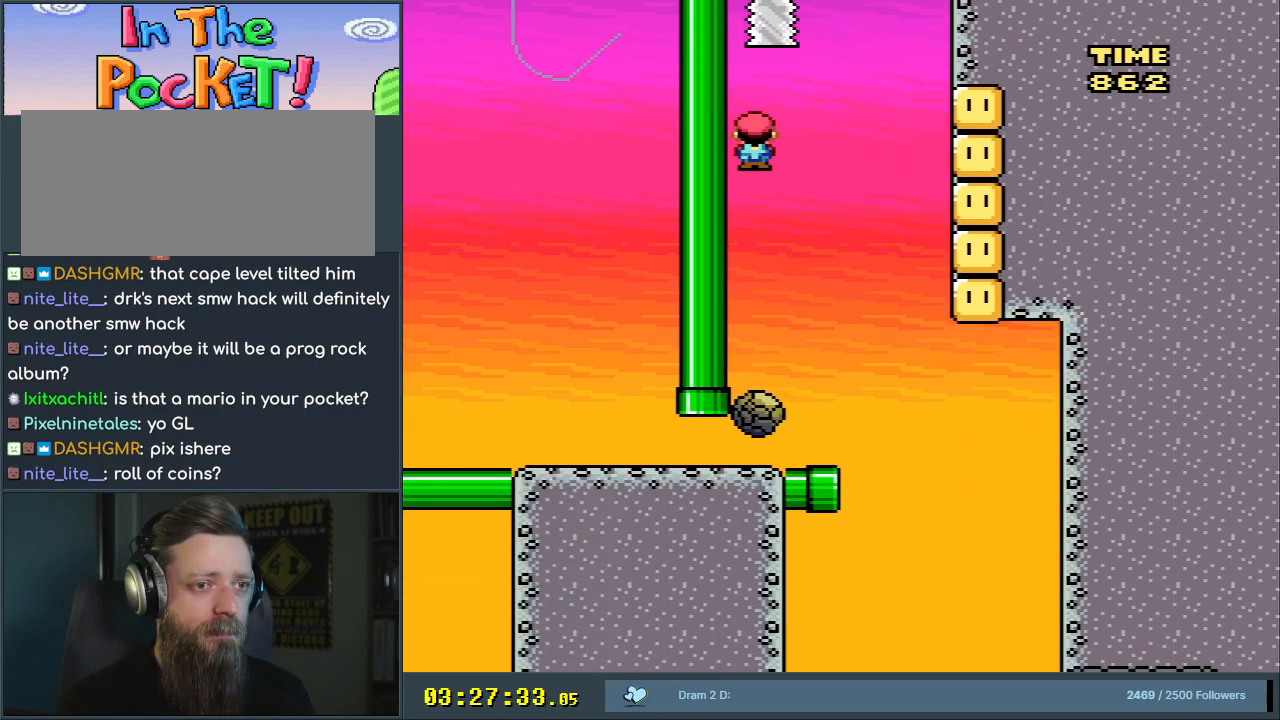
{"buttons": ["A", "X"], "events": [[83, "A", "down"]]}
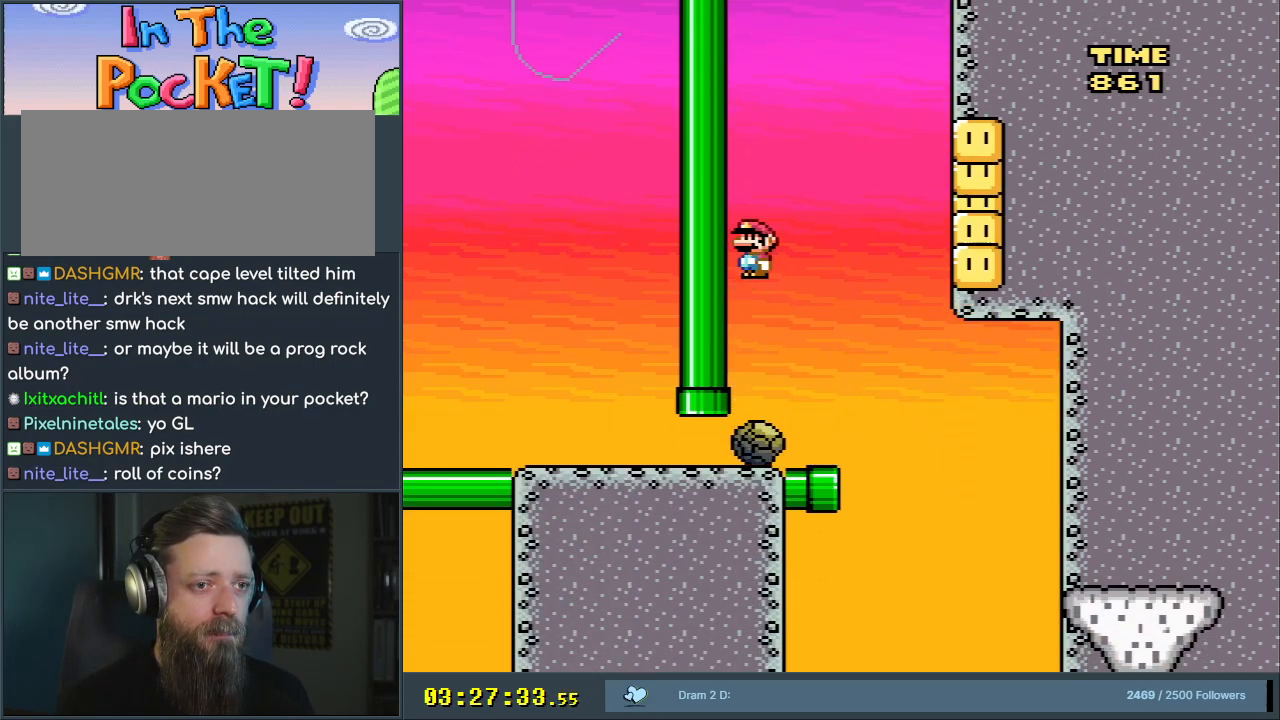
{"buttons": ["A", "X", "DPAD_RIGHT"], "events": [[83, "A", "up"], [433, "DPAD_RIGHT", "down"], [450, "A", "down"]]}
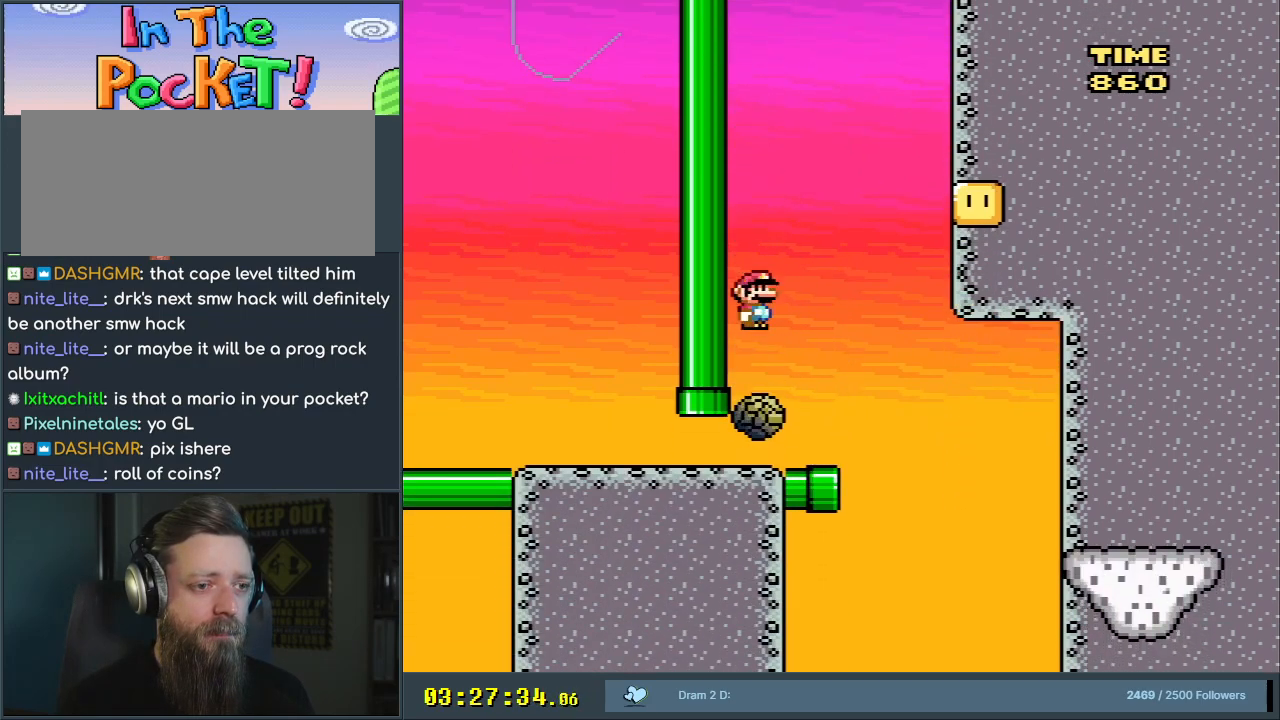
{"buttons": ["A", "X", "DPAD_RIGHT"], "events": []}
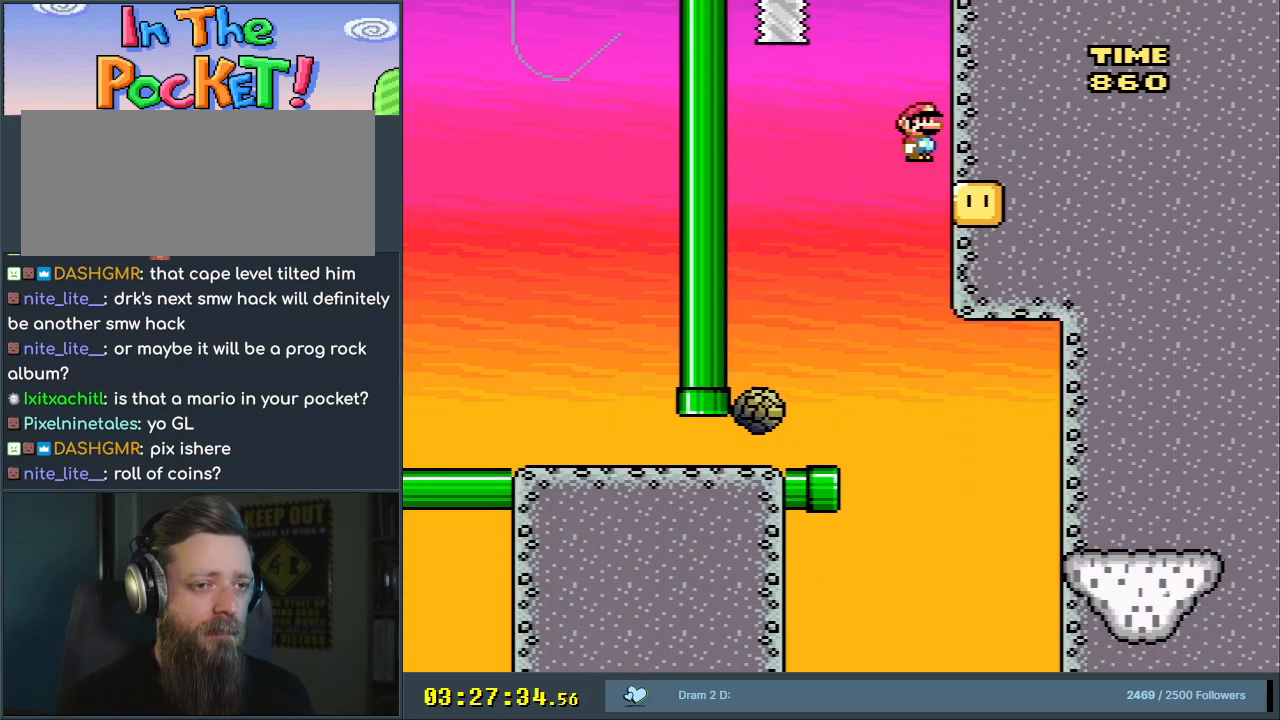
{"buttons": ["X"], "events": [[17, "A", "up"], [100, "DPAD_RIGHT", "up"]]}
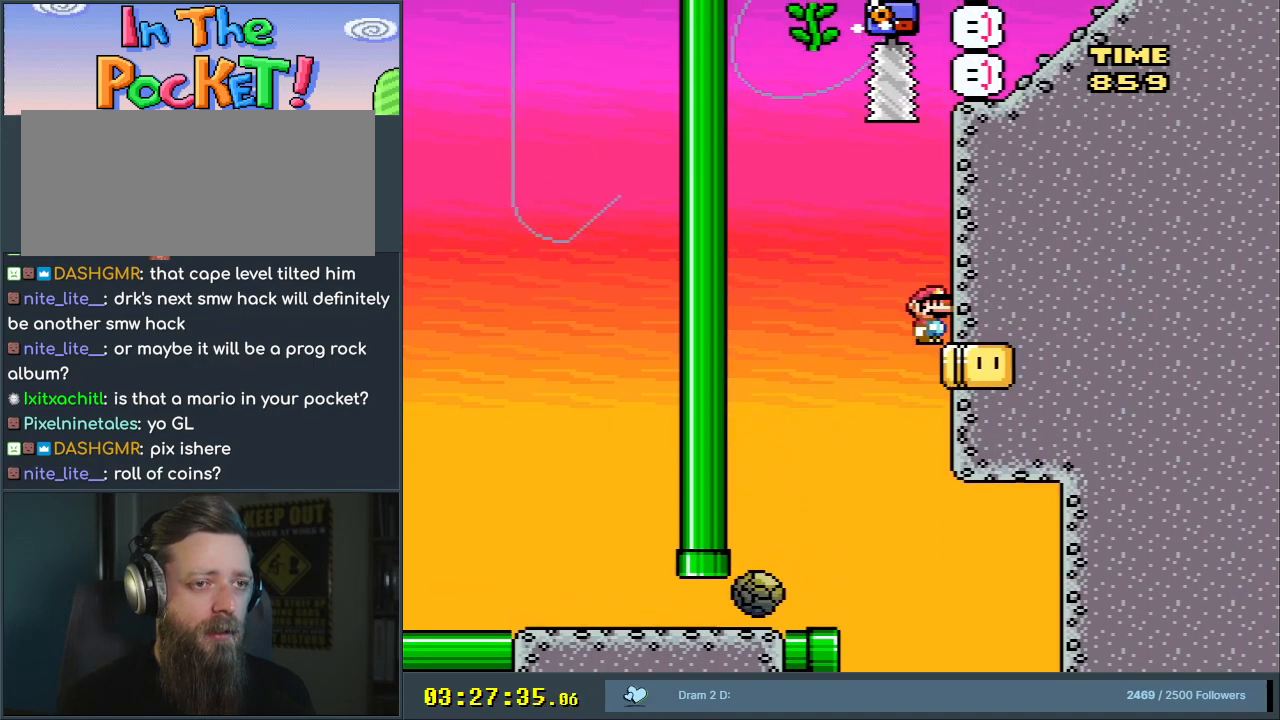
{"buttons": ["X"], "events": []}
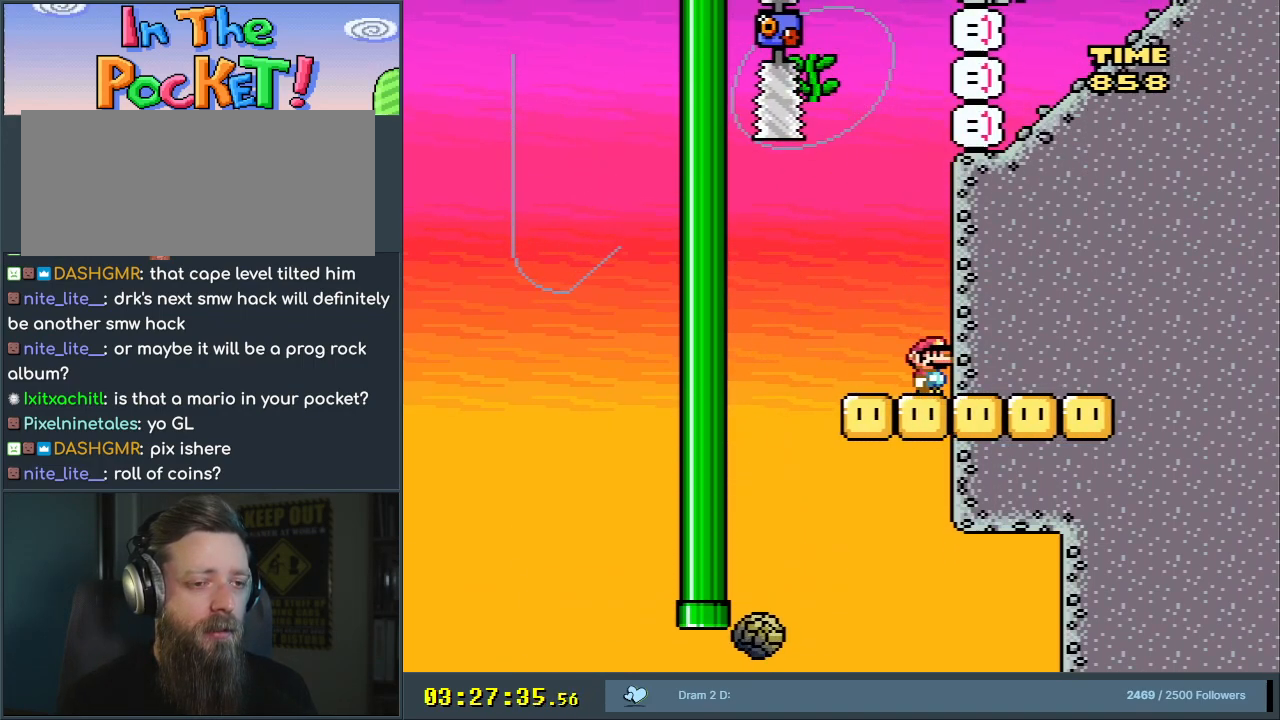
{"buttons": ["X"], "events": []}
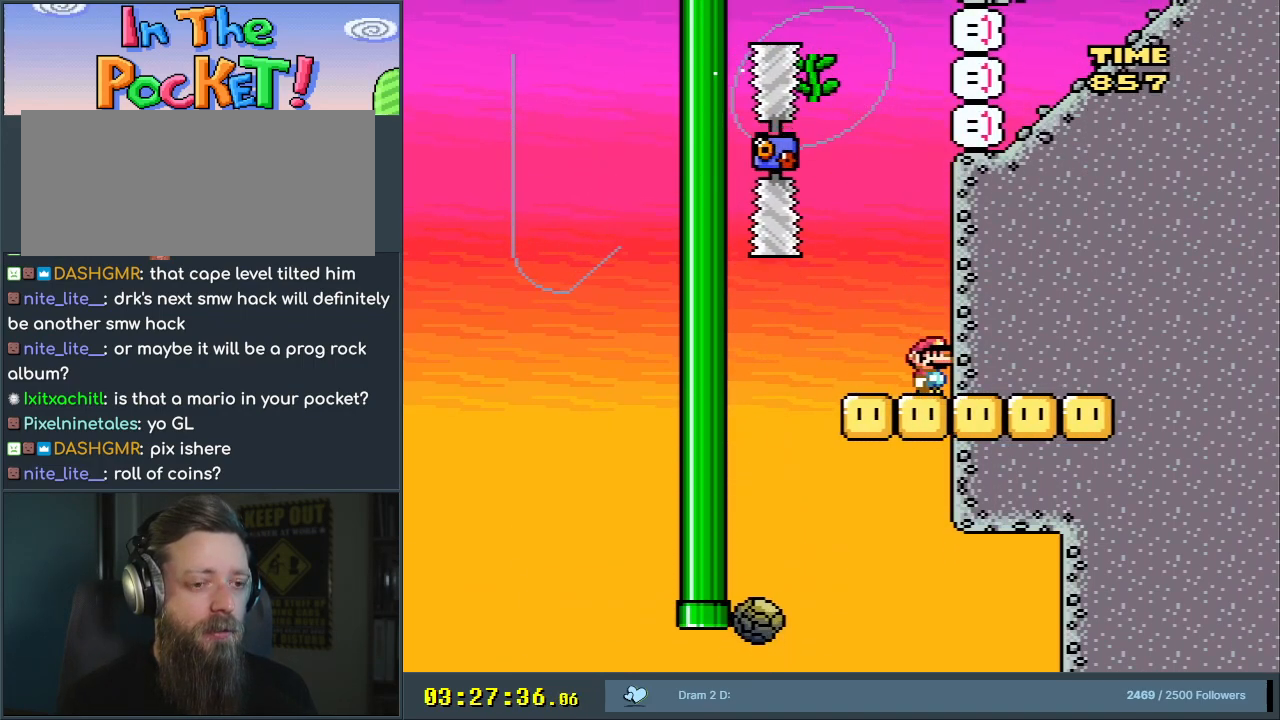
{"buttons": ["X", "DPAD_RIGHT"], "events": [[167, "DPAD_RIGHT", "down"]]}
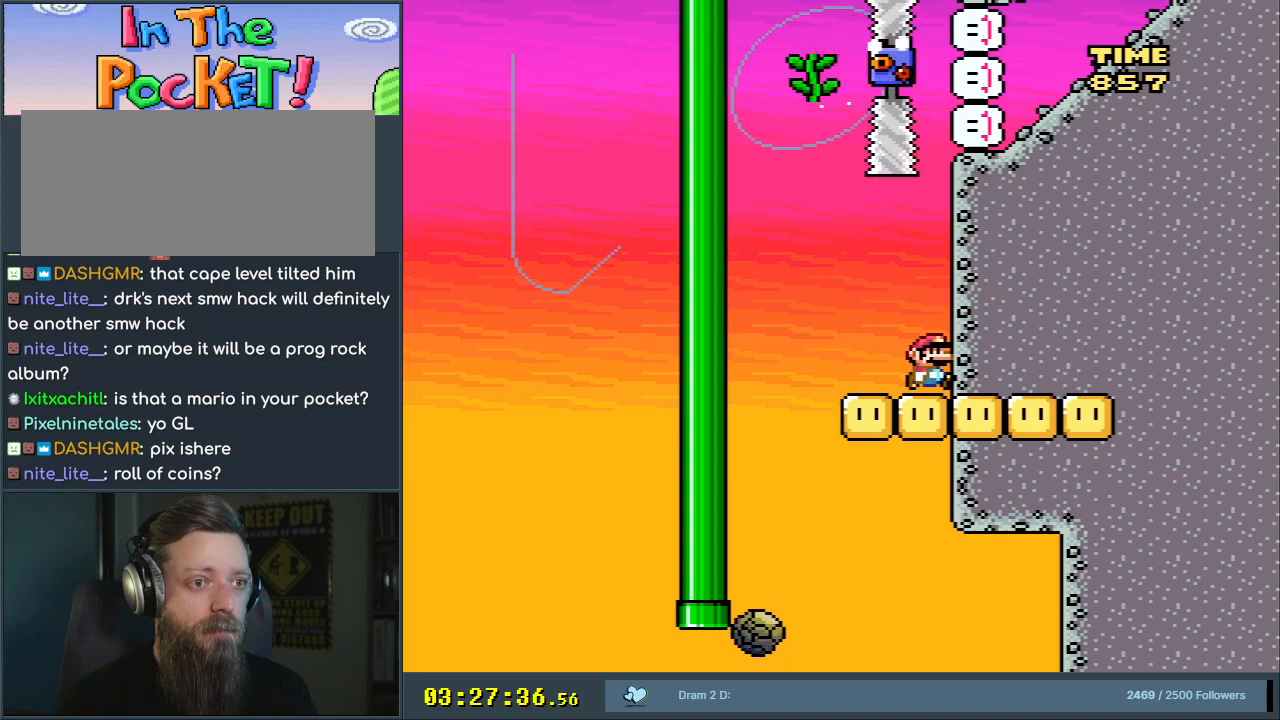
{"buttons": [], "events": [[17, "DPAD_RIGHT", "up"], [483, "X", "up"]]}
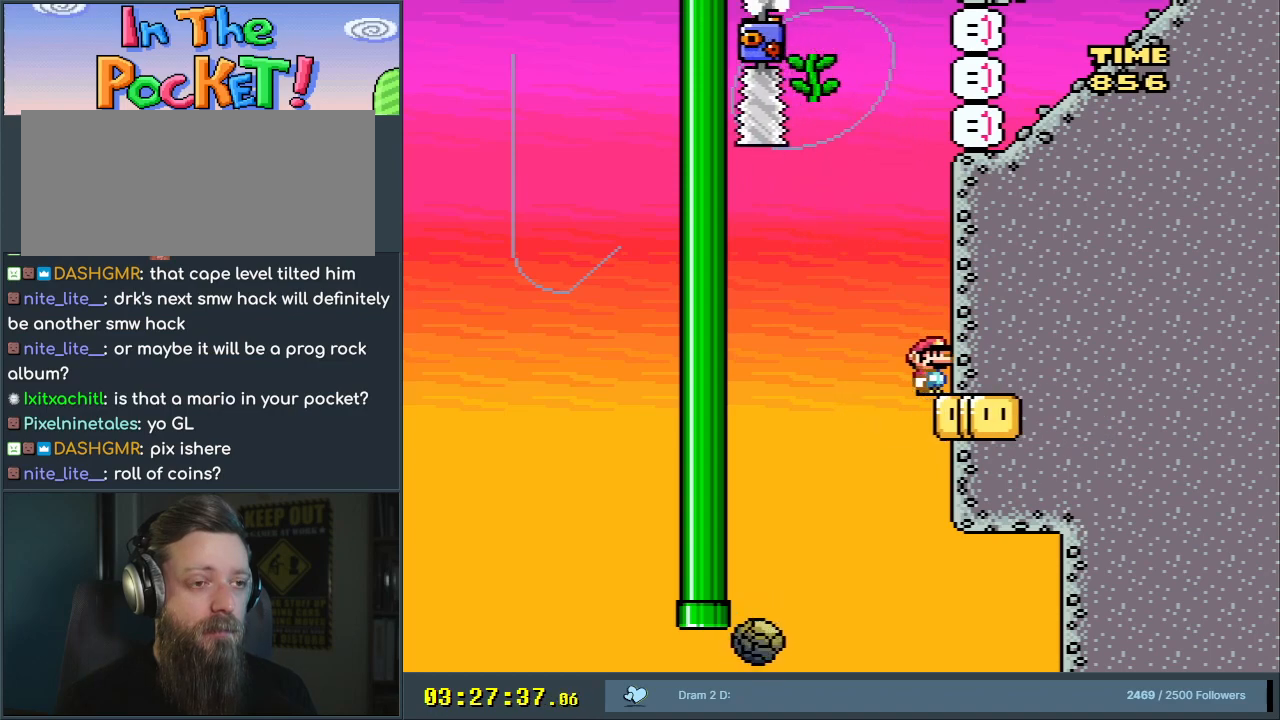
{"buttons": ["Y"], "events": [[83, "Y", "down"]]}
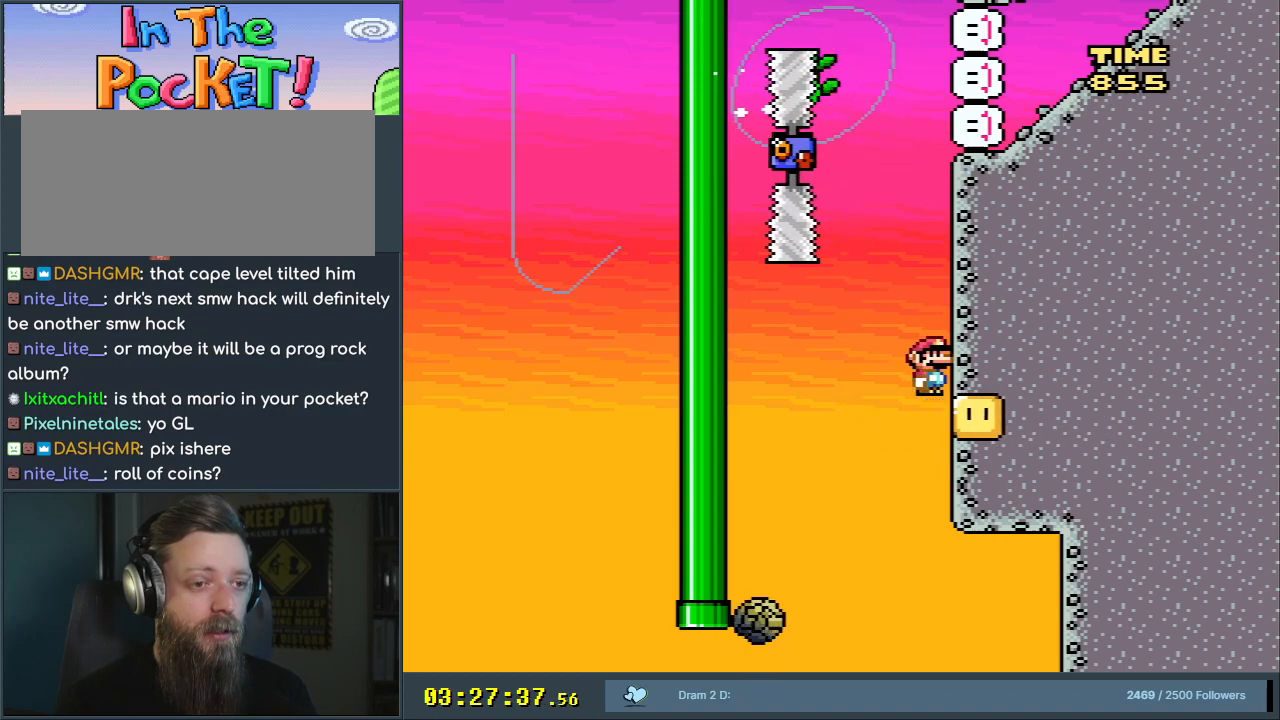
{"buttons": ["Y"], "events": []}
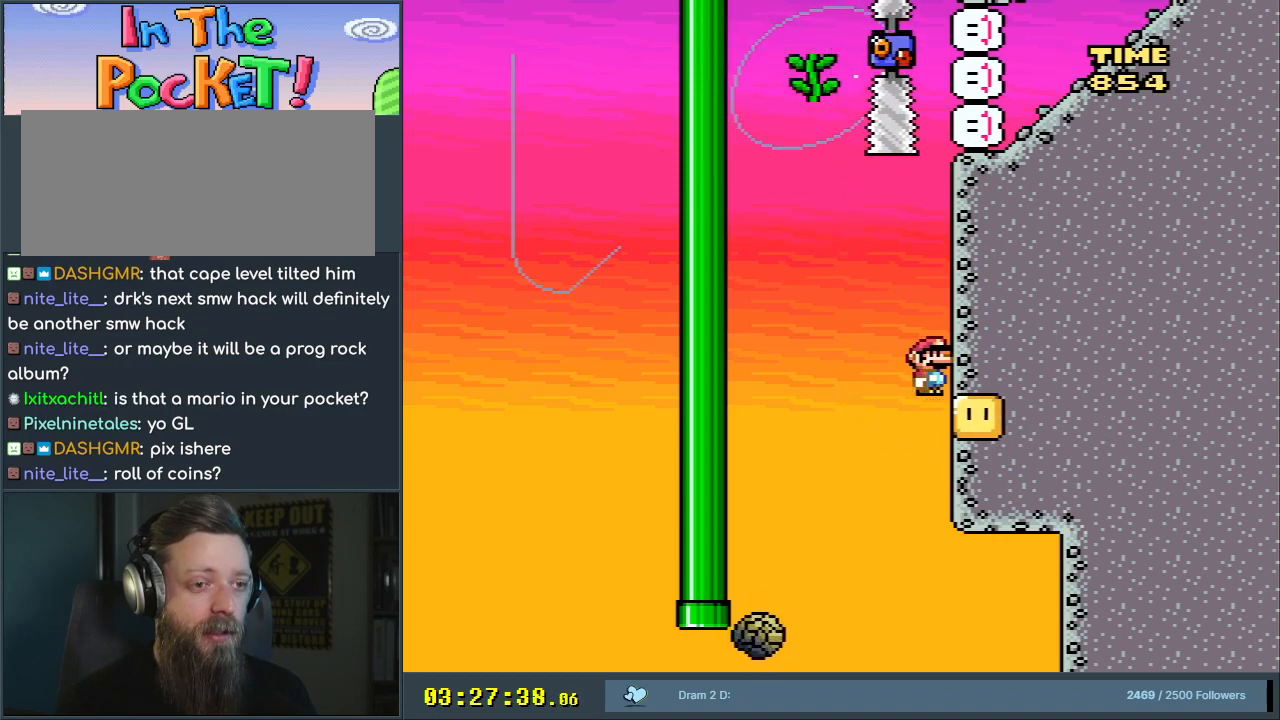
{"buttons": ["Y"], "events": []}
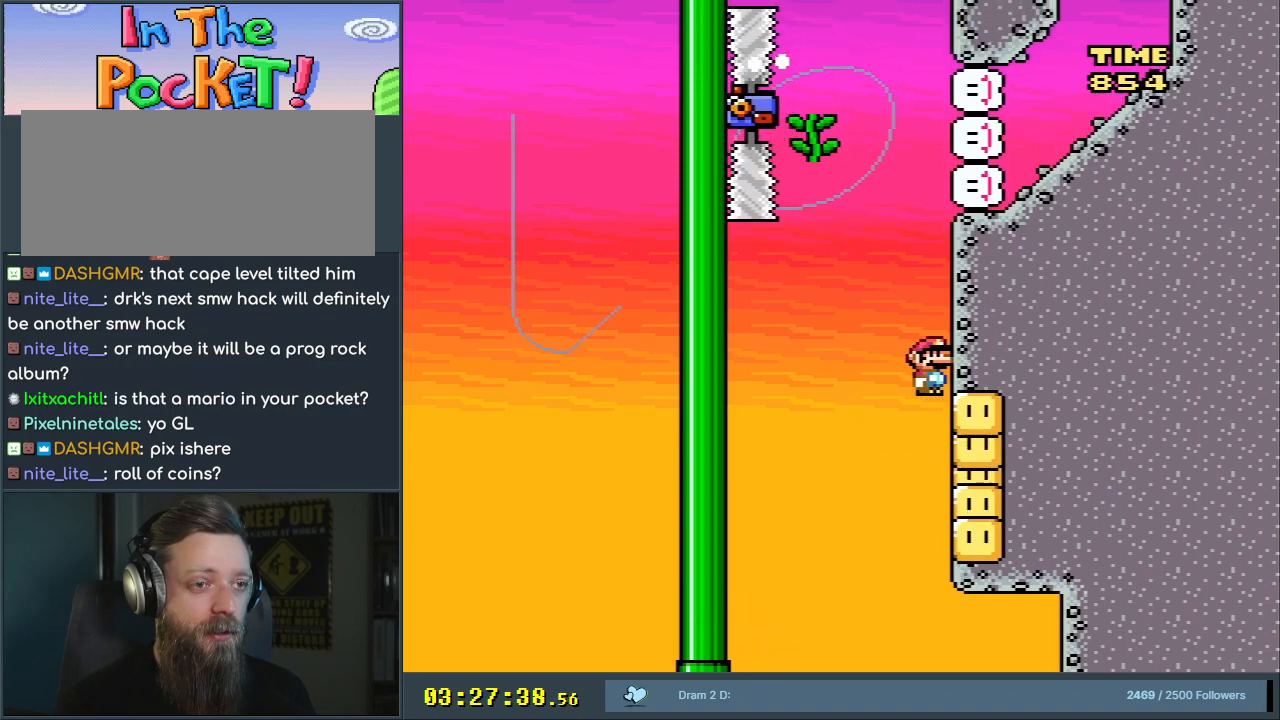
{"buttons": ["Y"], "events": []}
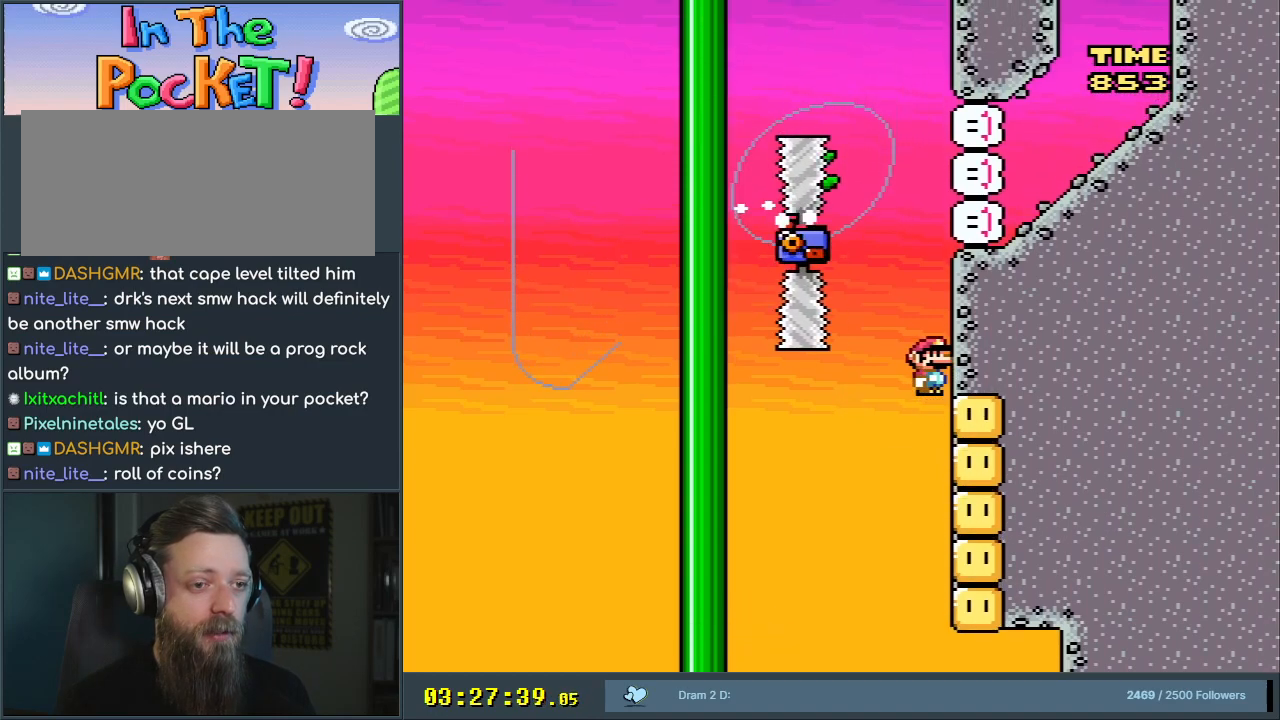
{"buttons": ["Y"], "events": []}
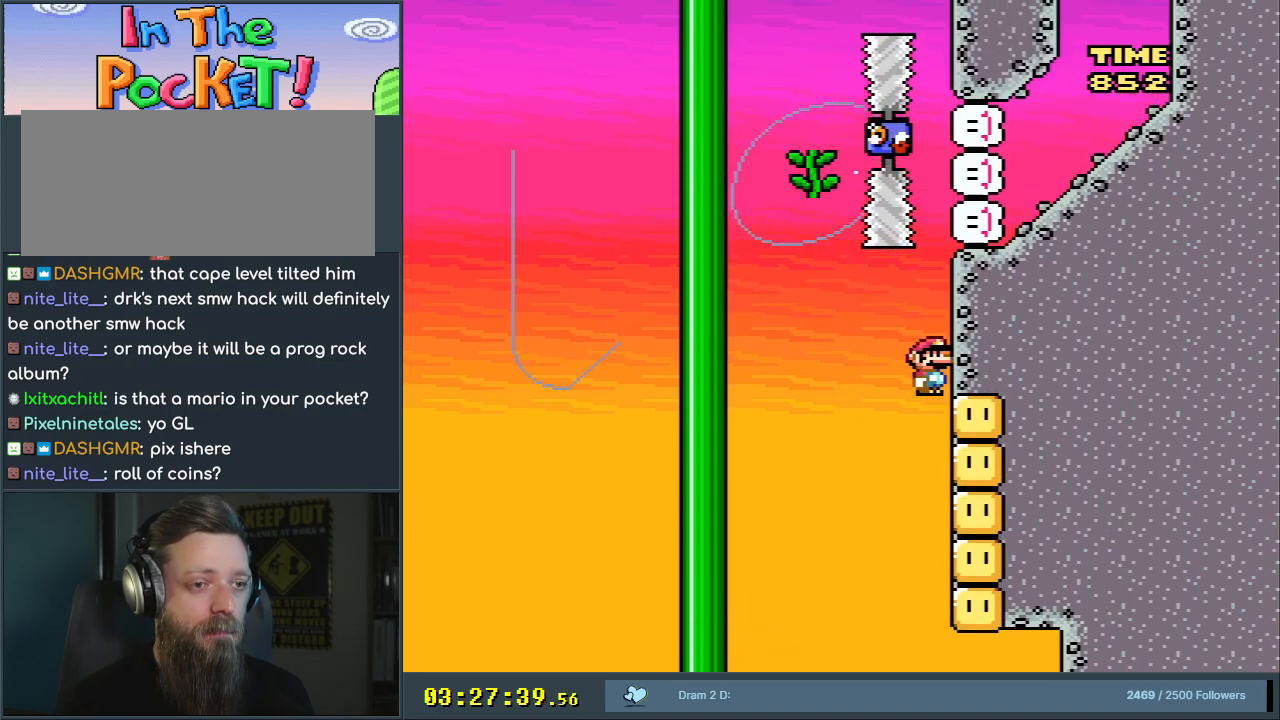
{"buttons": ["B", "Y", "DPAD_LEFT"], "events": [[167, "B", "down"], [200, "DPAD_LEFT", "down"]]}
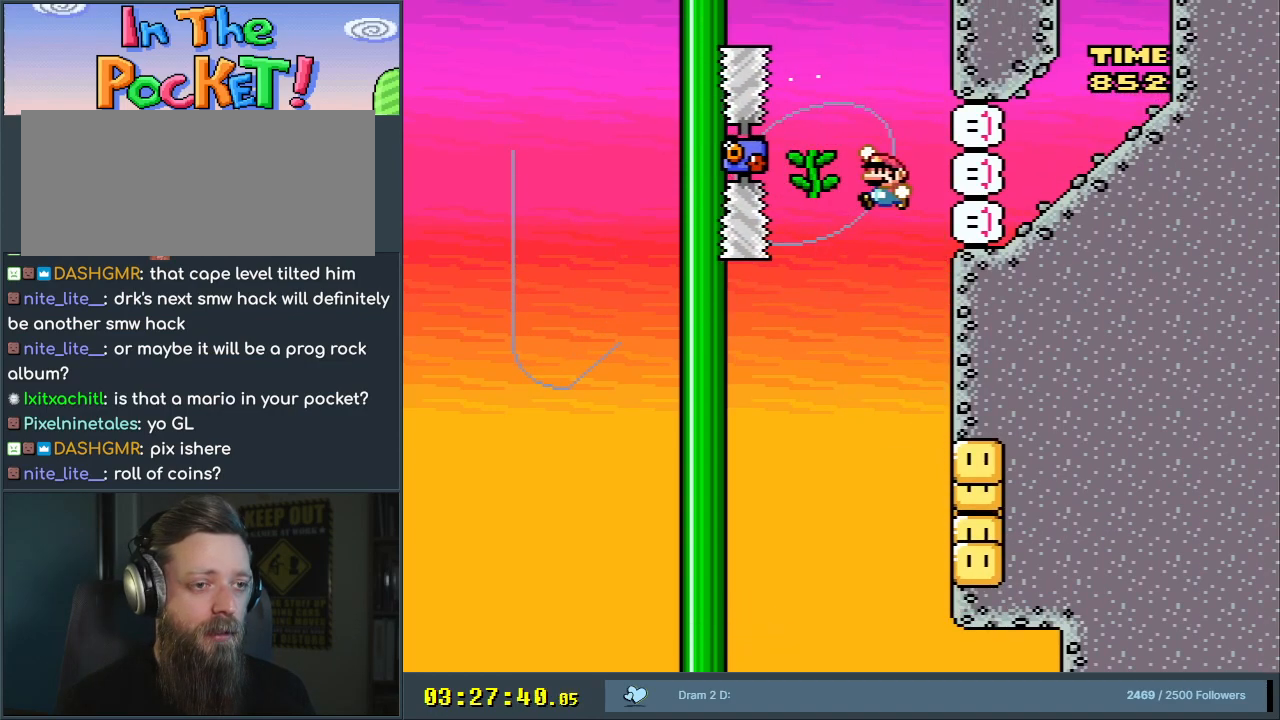
{"buttons": ["B", "Y"], "events": [[83, "DPAD_UP", "down"], [100, "DPAD_LEFT", "up"], [183, "B", "up"], [433, "DPAD_UP", "up"], [467, "B", "down"]]}
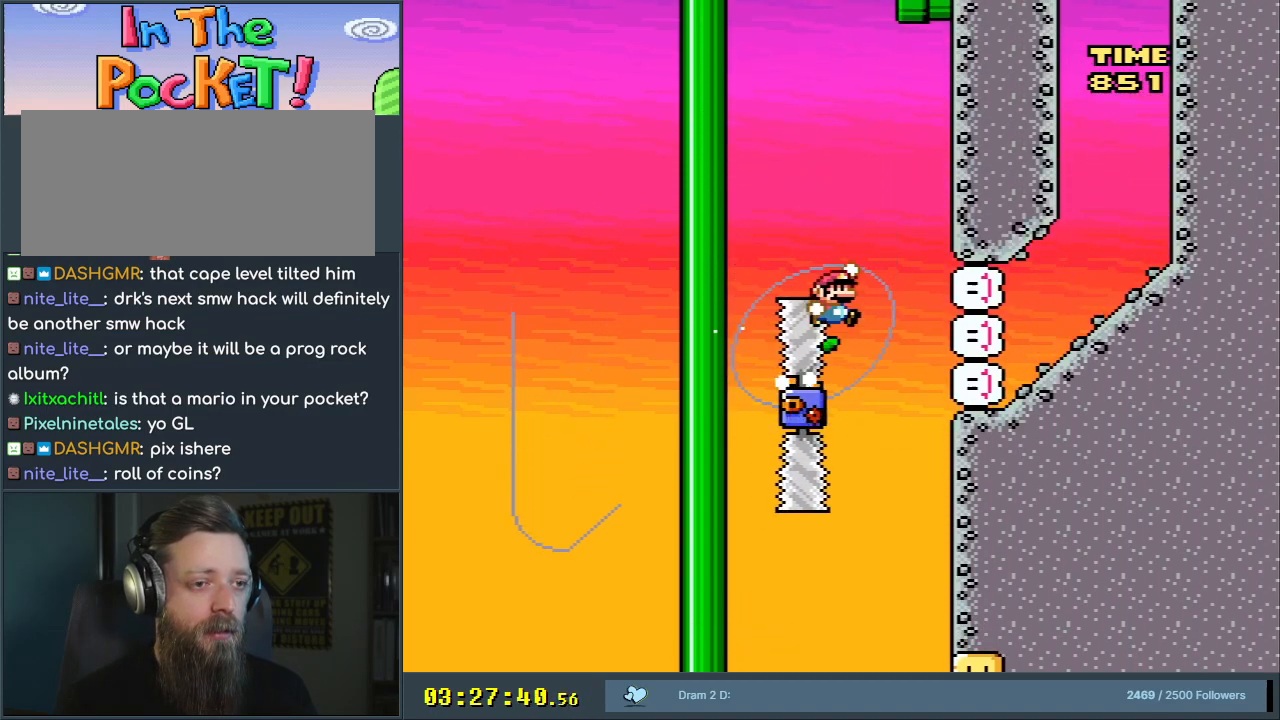
{"buttons": ["B", "Y", "DPAD_RIGHT"], "events": [[400, "DPAD_RIGHT", "down"]]}
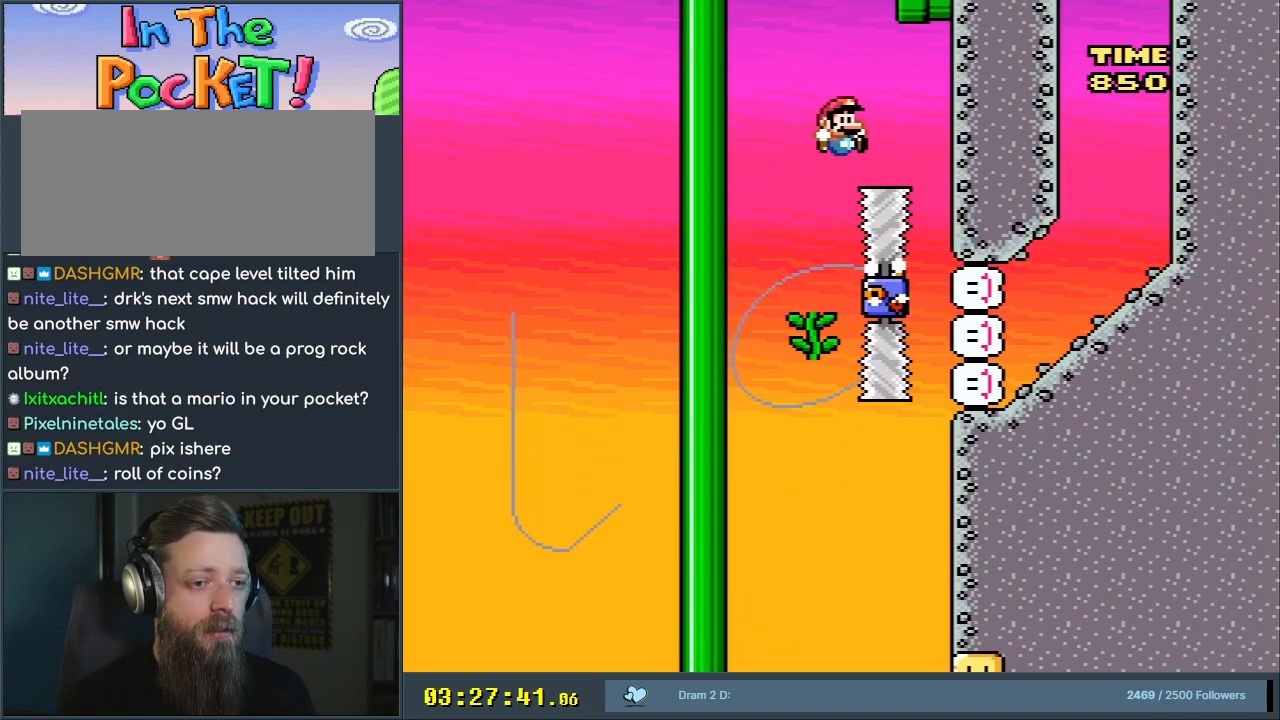
{"buttons": [], "events": [[83, "DPAD_RIGHT", "up"], [400, "B", "up"], [433, "Y", "up"]]}
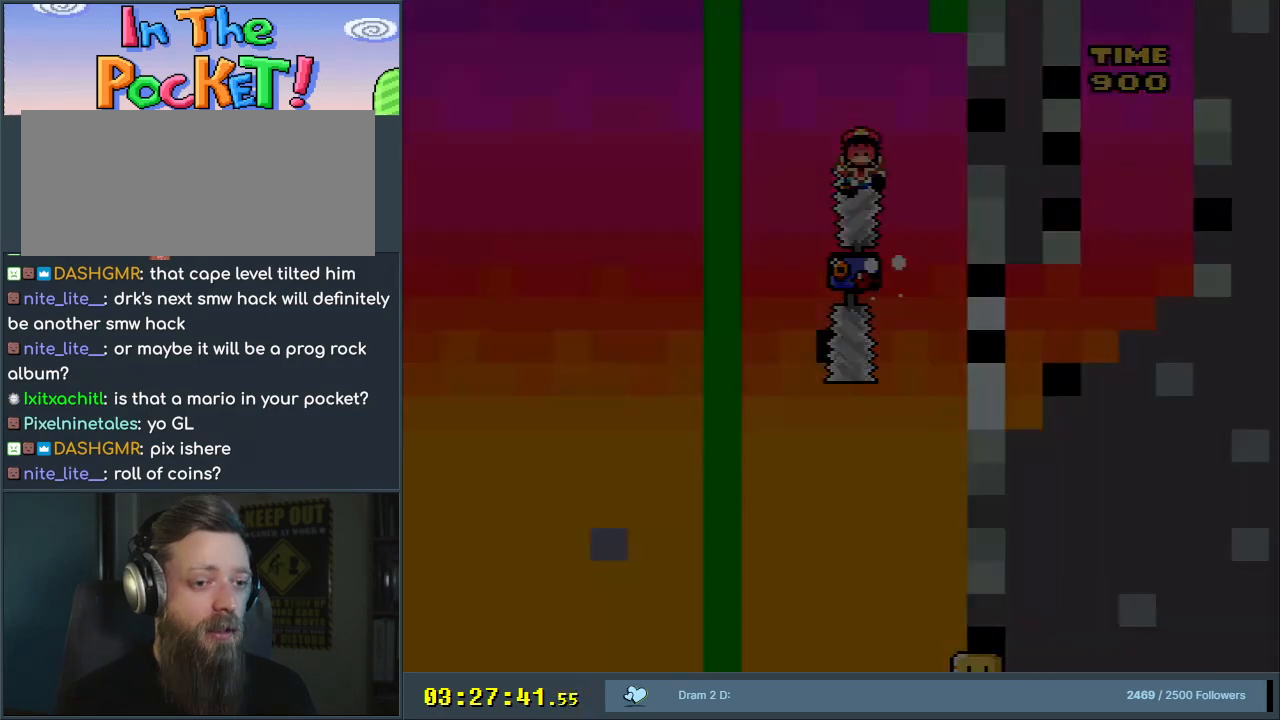
{"buttons": [], "events": []}
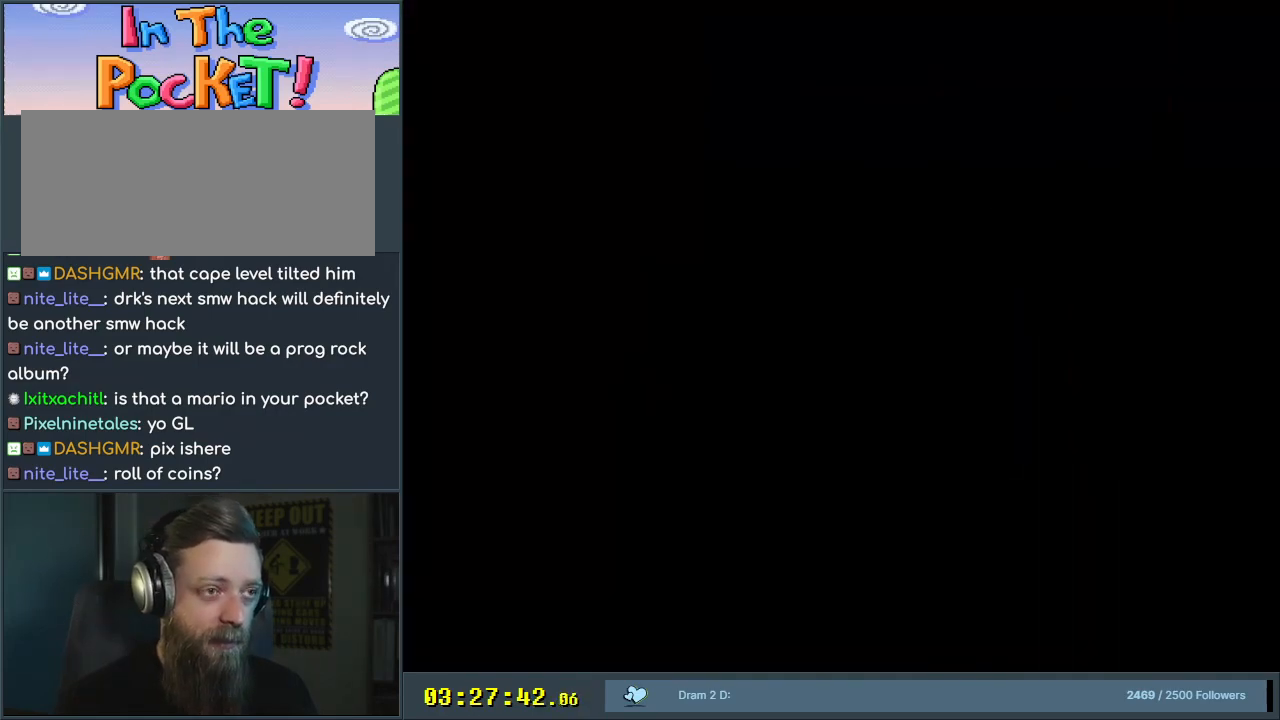
{"buttons": [], "events": []}
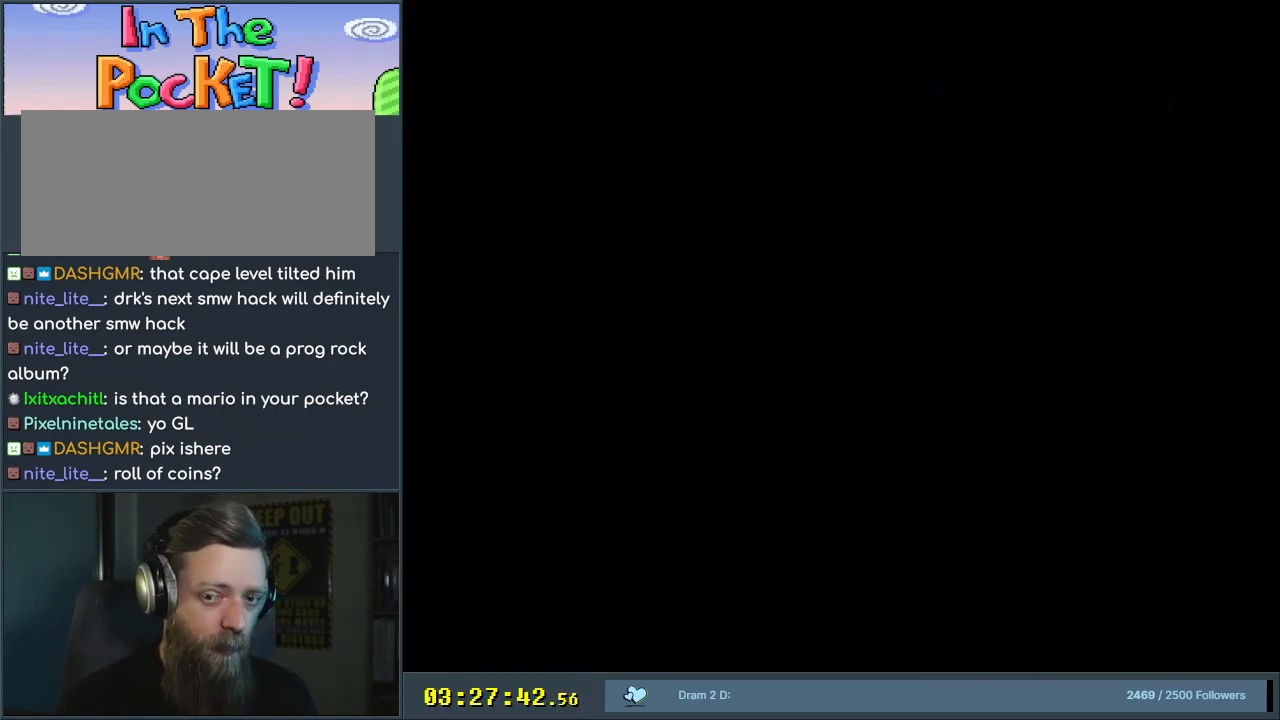
{"buttons": ["Y"], "events": [[117, "Y", "down"]]}
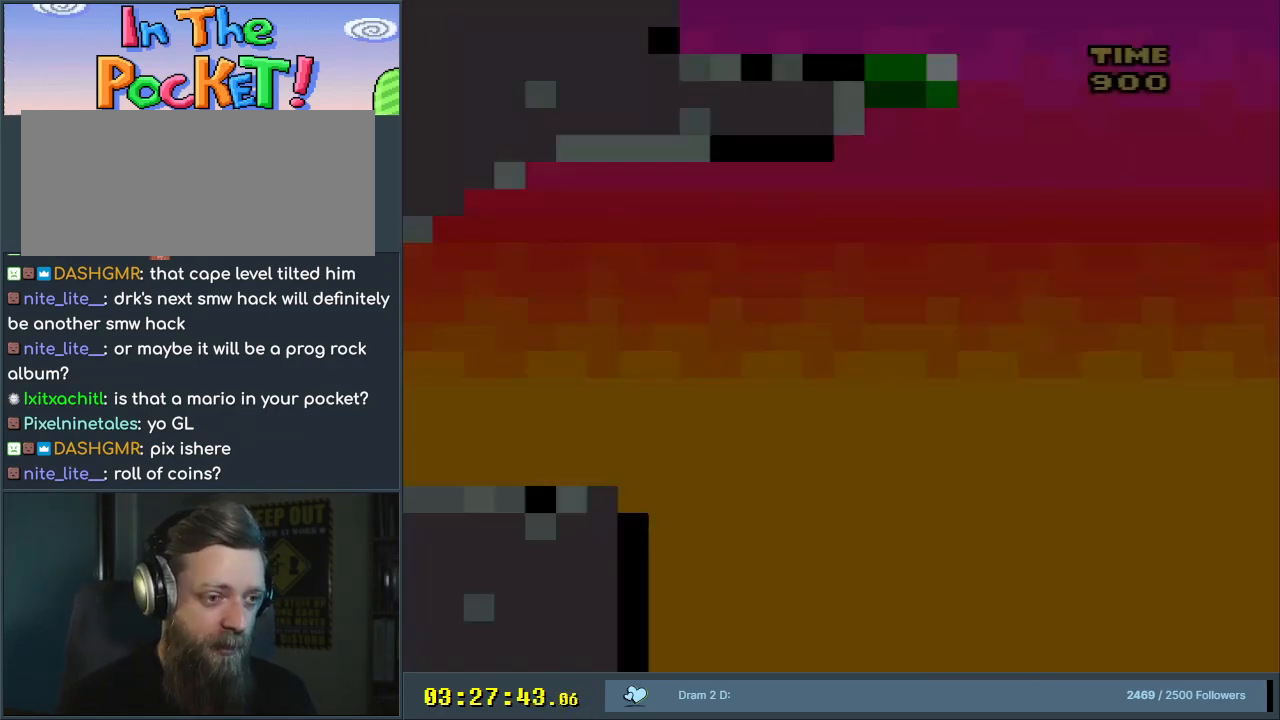
{"buttons": ["Y", "DPAD_RIGHT"], "events": [[333, "DPAD_RIGHT", "down"]]}
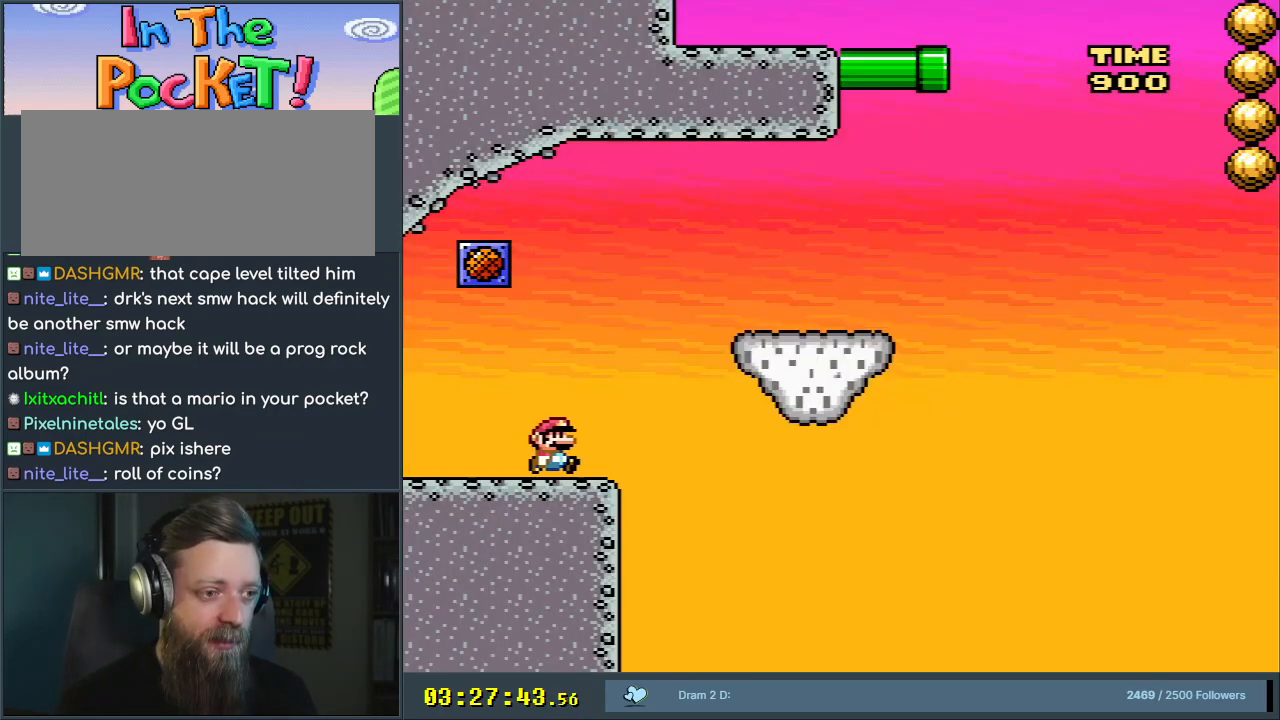
{"buttons": ["Y", "DPAD_RIGHT"], "events": [[150, "B", "down"], [467, "B", "up"]]}
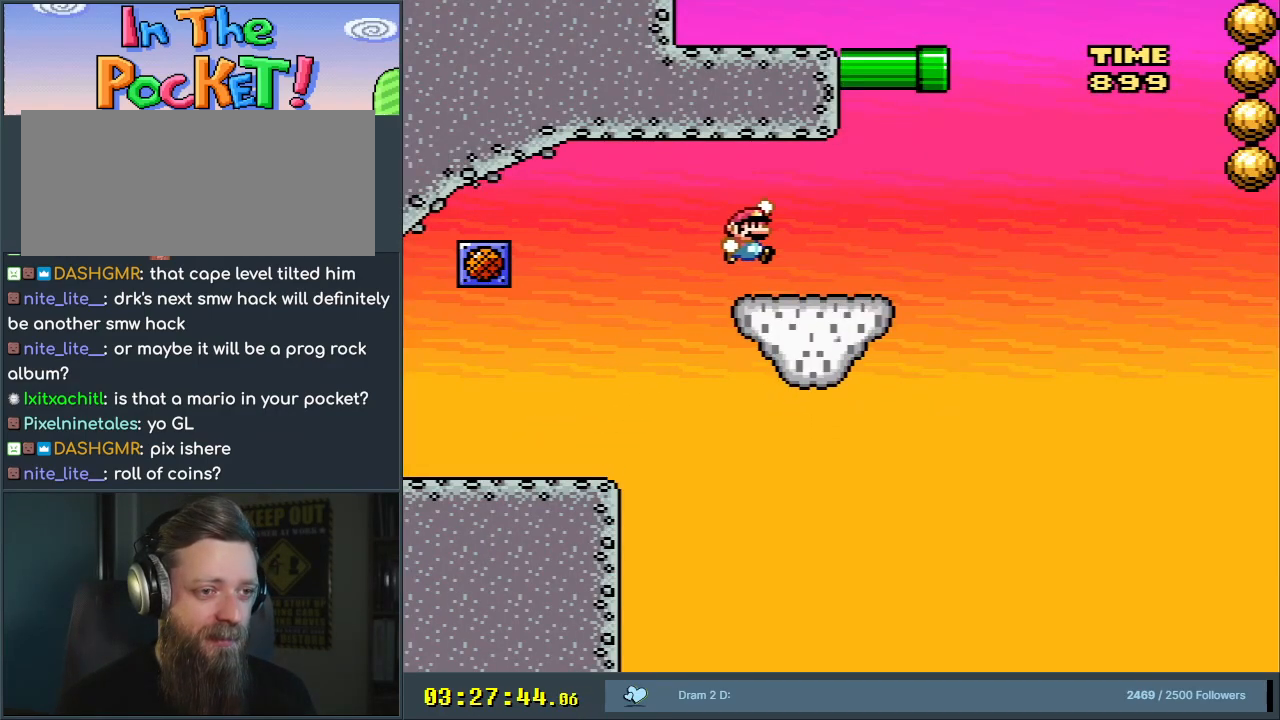
{"buttons": ["B", "Y", "DPAD_LEFT"], "events": [[317, "B", "down"], [383, "DPAD_RIGHT", "up"], [433, "DPAD_LEFT", "down"]]}
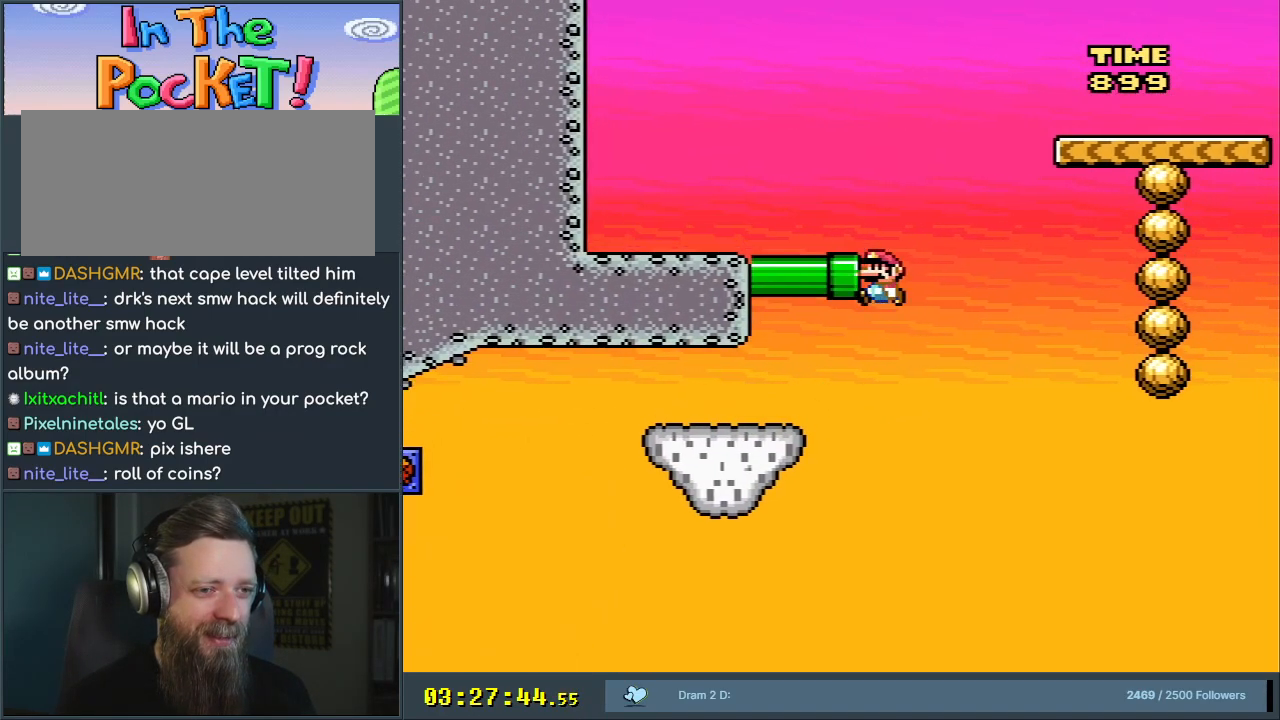
{"buttons": ["Y", "DPAD_RIGHT"], "events": [[333, "DPAD_LEFT", "up"], [350, "DPAD_UP", "down"], [367, "B", "up"], [383, "DPAD_UP", "up"], [400, "DPAD_RIGHT", "down"]]}